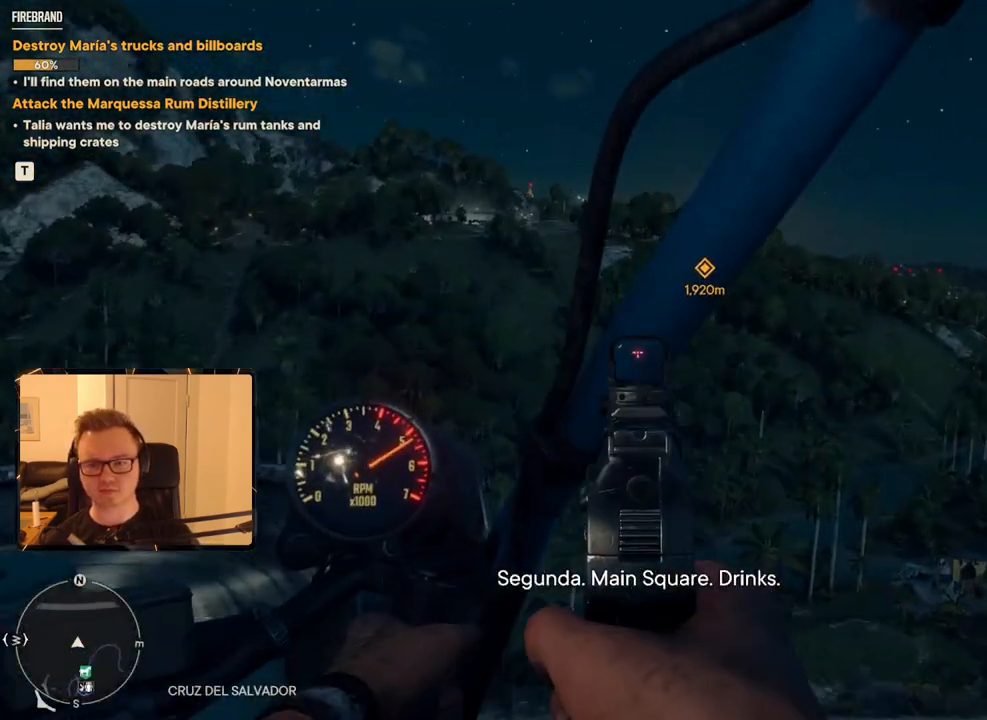
Gameplay with keyboard and mouse; each line is a JSON object with the keys and mouse buttons held at the frame after it. "events" lists presses ("down") and releases ("up") of "1", "2", "3", "4", "5", "6", "7", "8", "9", "a", "alt", "b", "c", "caps_lock", "ctrl", "d", "e", "escape", "f", "g", "h", "m", "n", "q", "r", "return", "s", "shift", "space", "t", "tab", "v", "w", "x", "y", "z", "mouse_left", "mouse_right", "mouse_mb4", "mouse_mb5", "mouse_wheel_up" and "mouse_wheel_down" between this image and that frame as [ms after this image, input, new state], when the widget could be followed in between. "mouse_left", "mouse_right", "mouse_mb4", "mouse_mb5", "mouse_wheel_up", "mouse_wheel_down" = the "left", "right", "mb4", "mb5", "wheel_up", "wheel_down" buttons of the "mouse" list. No other keys are recorded. Mouse movement is not recorded.
{"keys": ["d", "w"], "mouse": ["right"], "events": []}
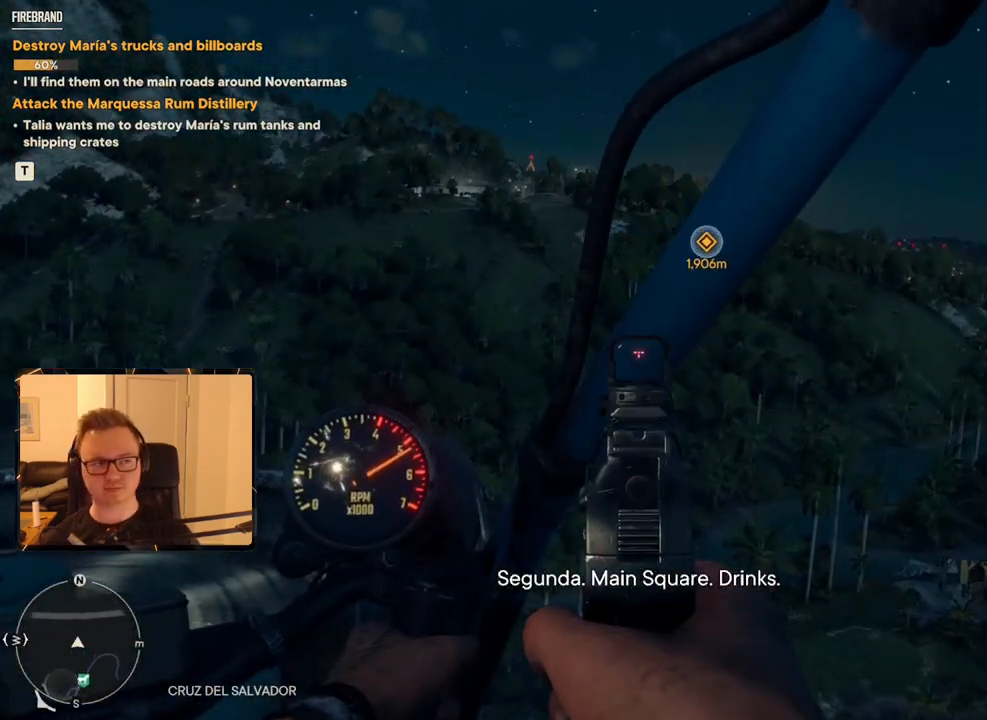
{"keys": ["d", "w"], "mouse": ["right"], "events": []}
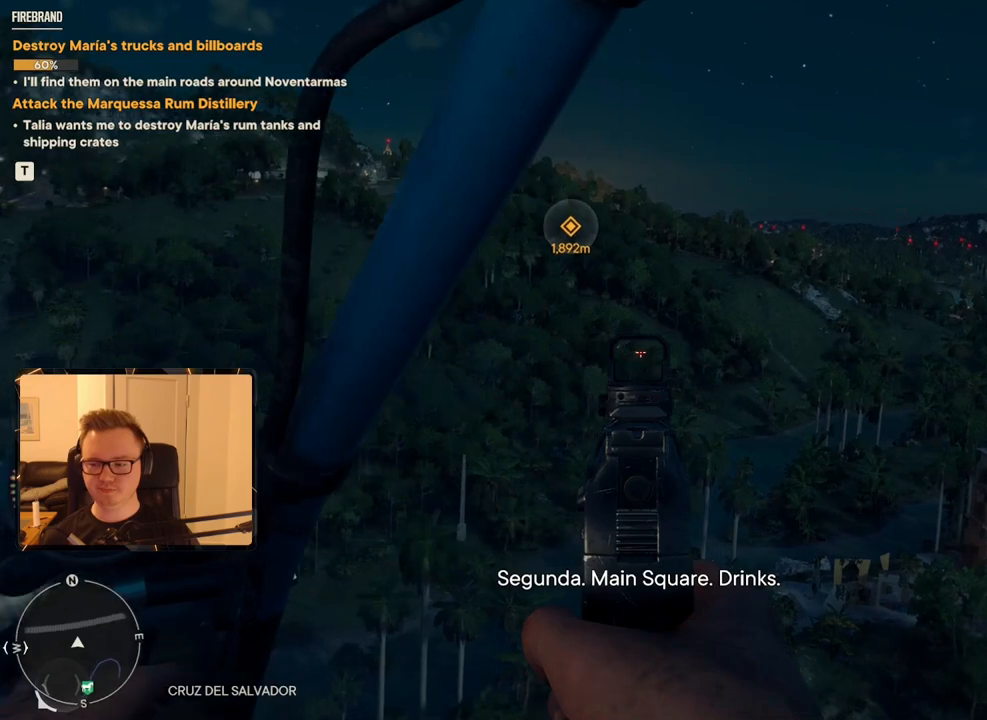
{"keys": ["d", "w"], "mouse": ["right"], "events": []}
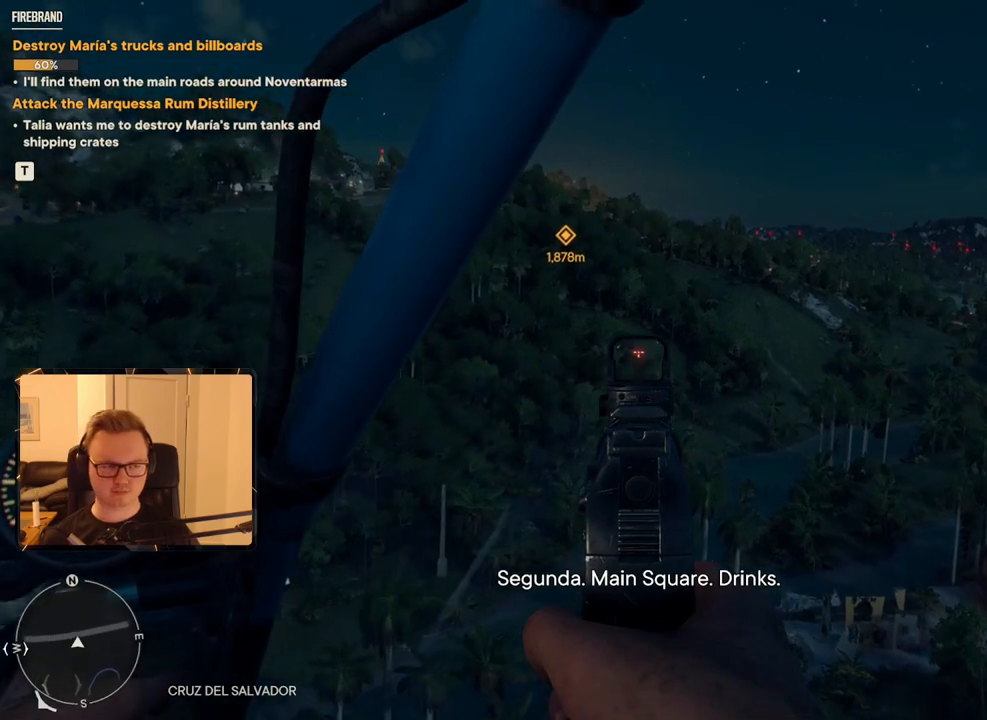
{"keys": ["d", "w"], "mouse": ["right"], "events": []}
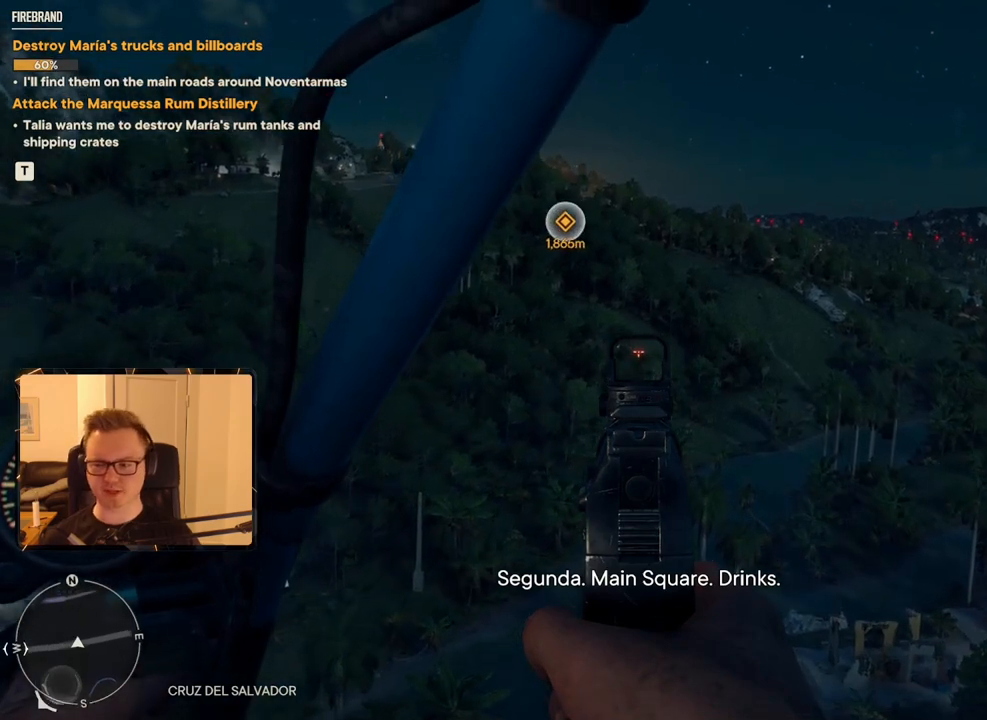
{"keys": ["d", "w"], "mouse": ["right"], "events": []}
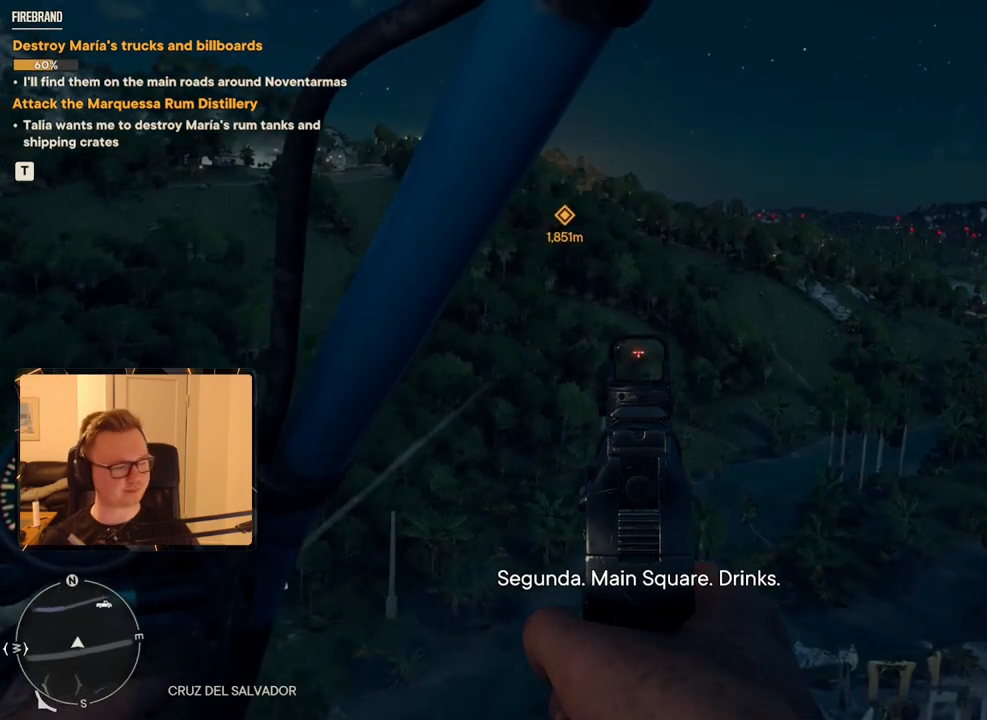
{"keys": ["d", "w"], "mouse": ["right"], "events": []}
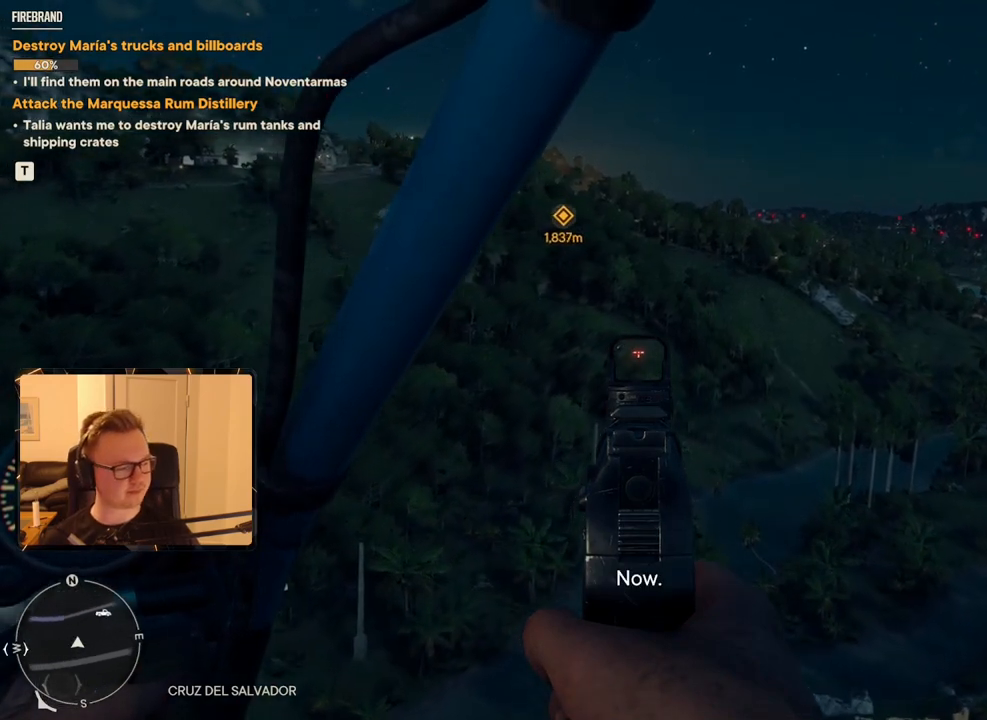
{"keys": ["d", "w"], "mouse": ["right"], "events": []}
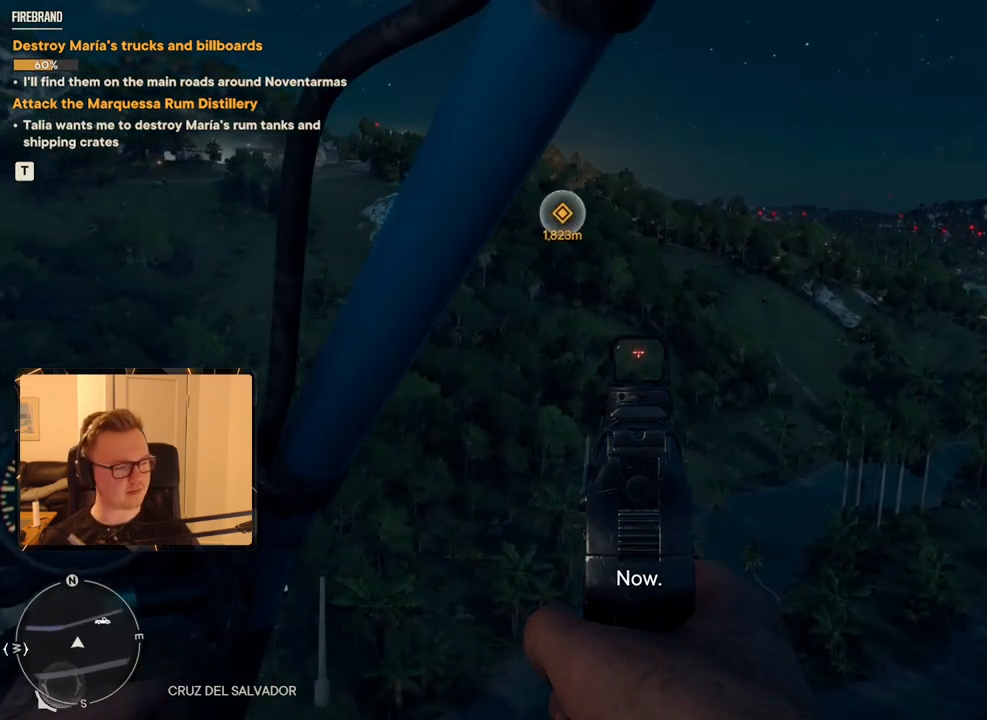
{"keys": ["d", "w"], "mouse": ["right"], "events": []}
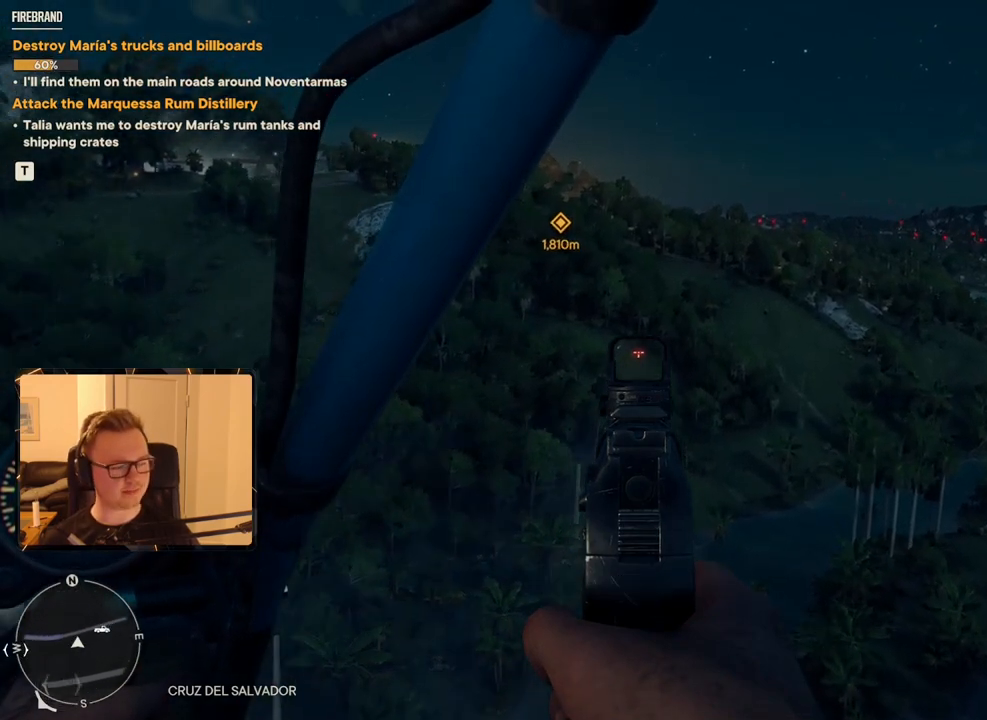
{"keys": ["d", "w"], "mouse": [], "events": [[16, "mouse_right", "up"], [350, "mouse_mb5", "down"], [416, "mouse_mb5", "up"]]}
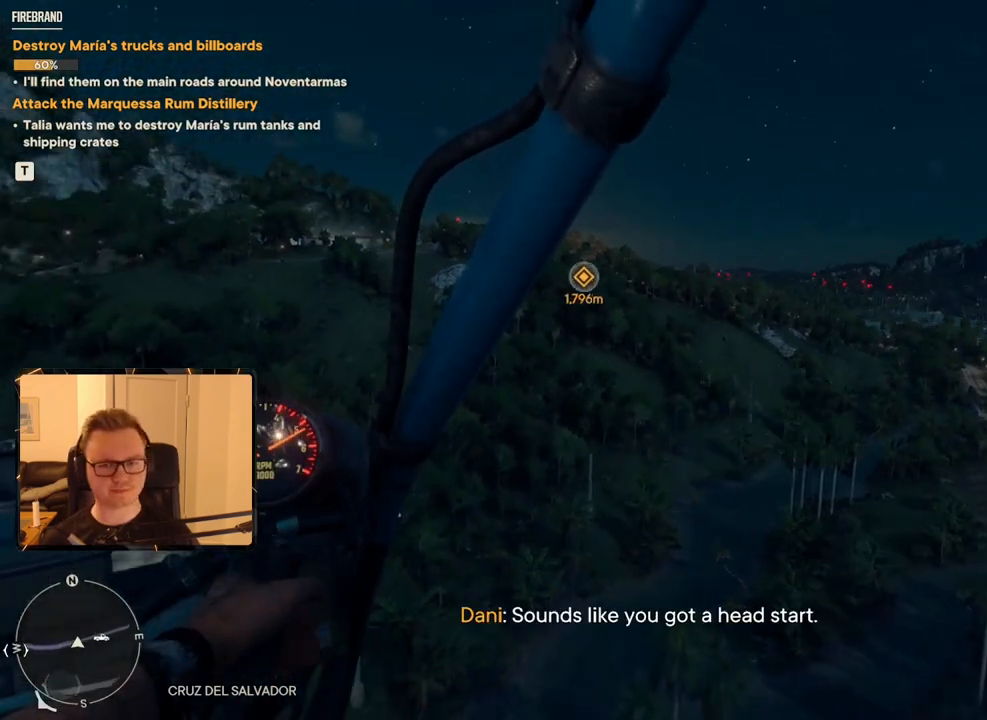
{"keys": ["d", "w"], "mouse": [], "events": []}
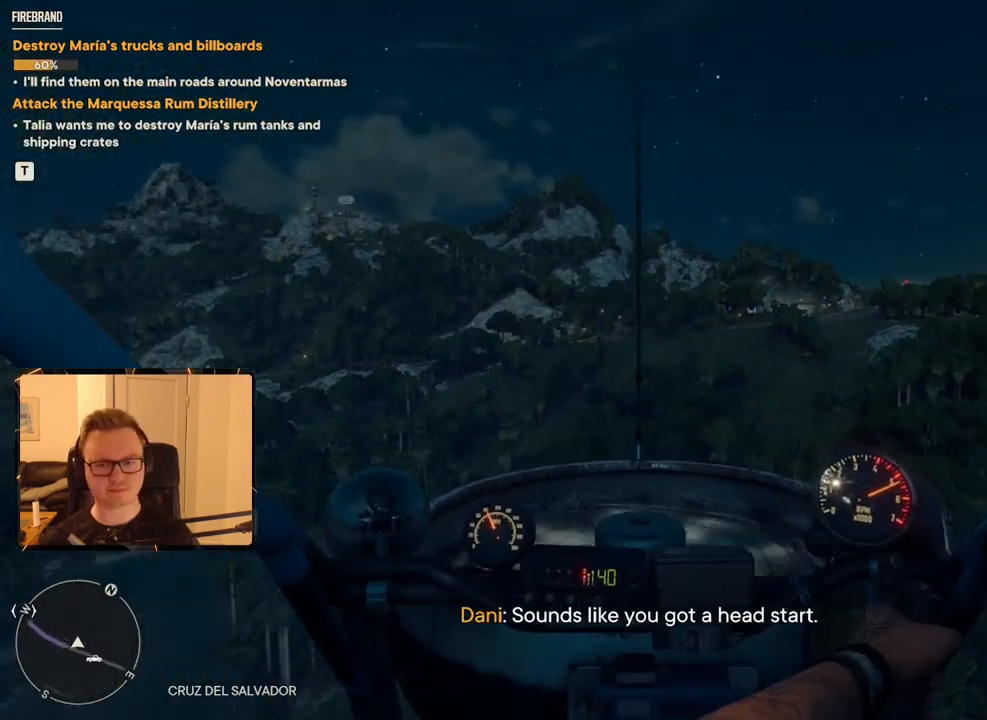
{"keys": ["c", "d", "w"], "mouse": [], "events": [[216, "c", "down"]]}
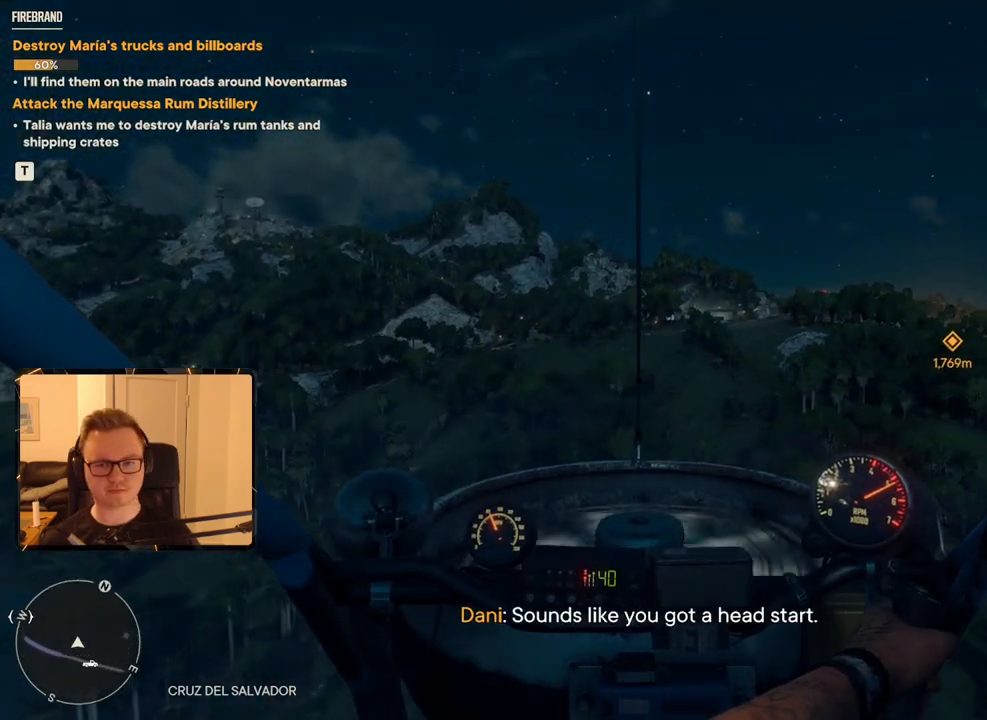
{"keys": ["c", "d", "w"], "mouse": [], "events": [[100, "c", "up"], [283, "c", "down"]]}
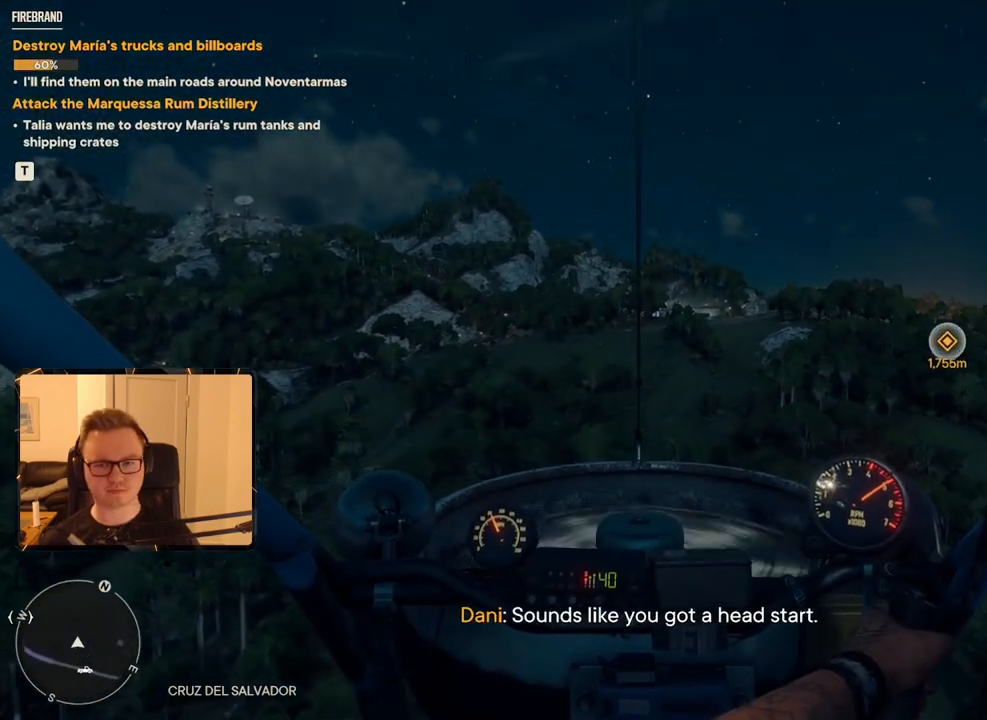
{"keys": ["d", "w"], "mouse": [], "events": [[16, "c", "up"]]}
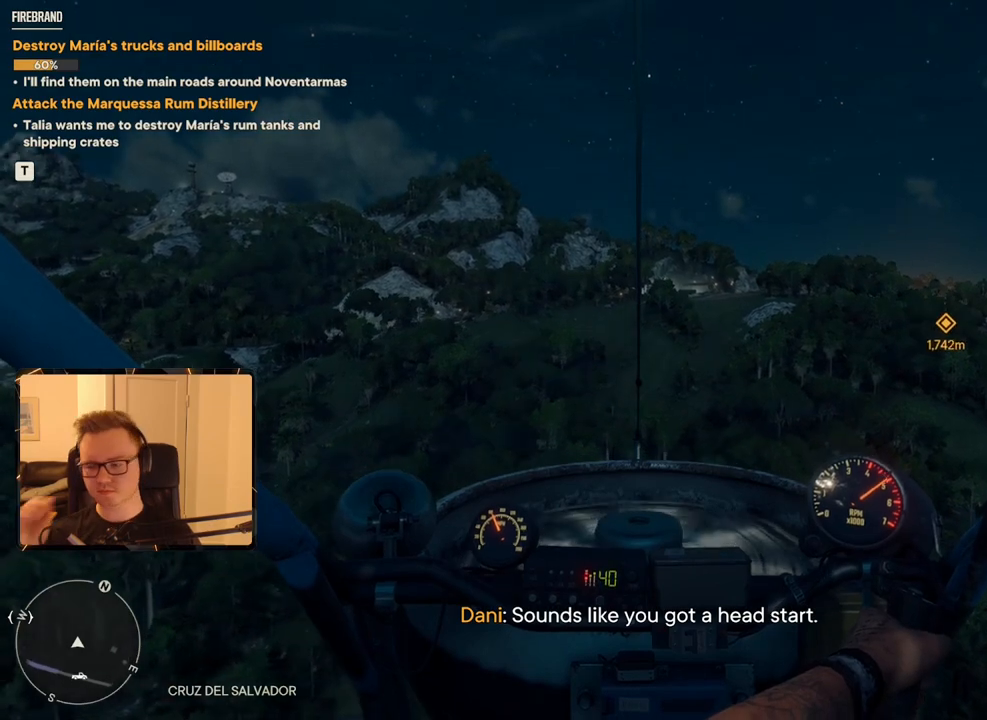
{"keys": ["d", "w"], "mouse": [], "events": []}
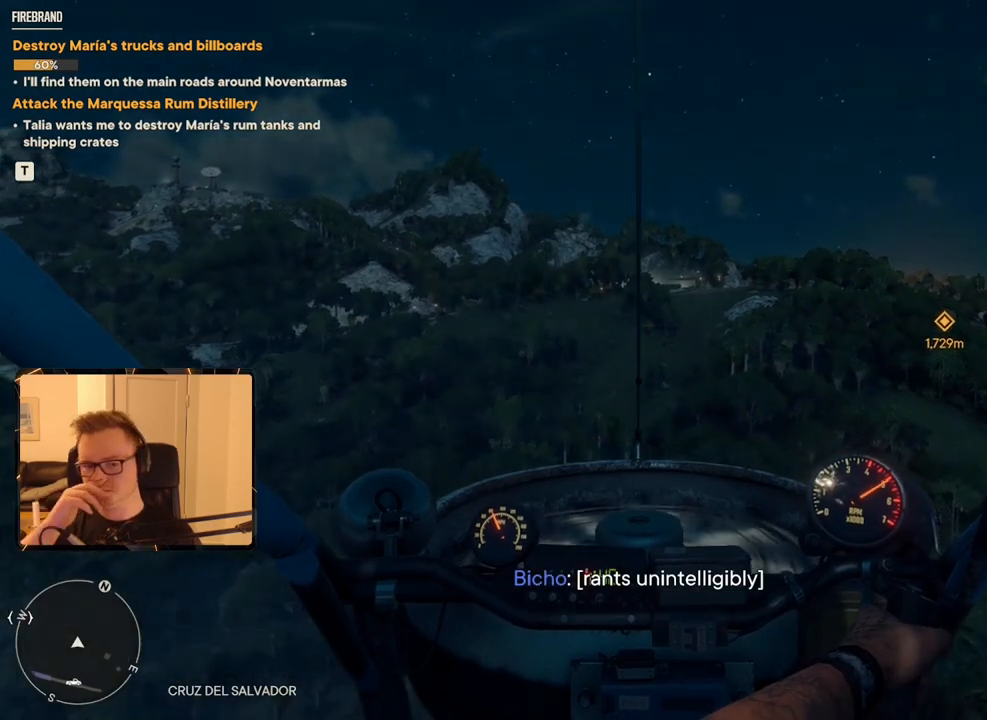
{"keys": ["d", "w"], "mouse": [], "events": []}
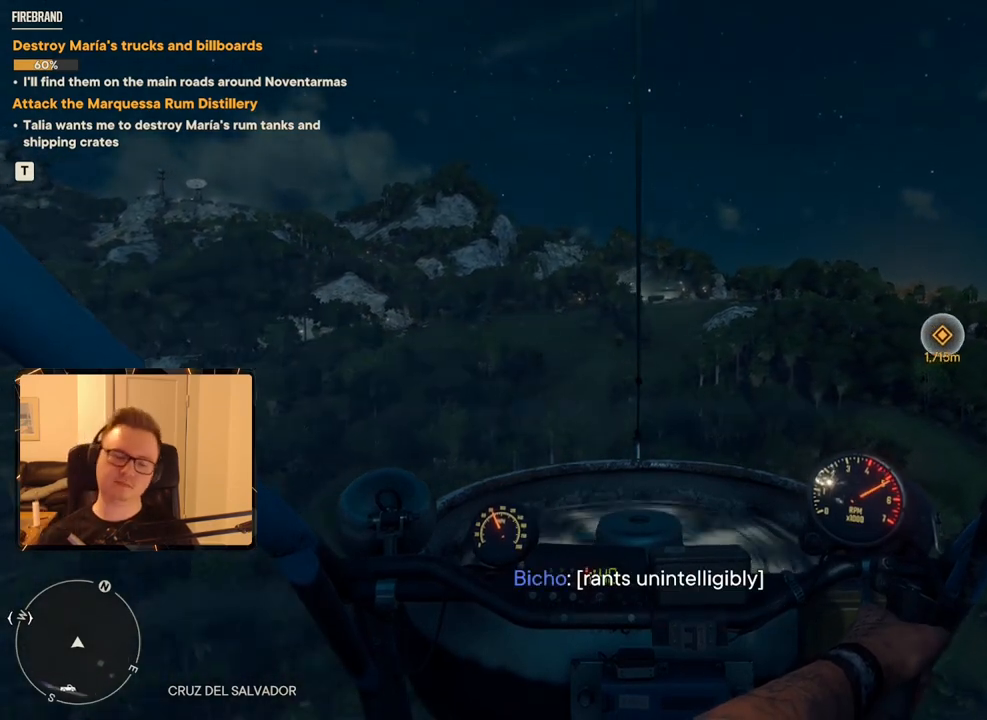
{"keys": ["d", "w"], "mouse": ["right"], "events": [[466, "mouse_right", "down"]]}
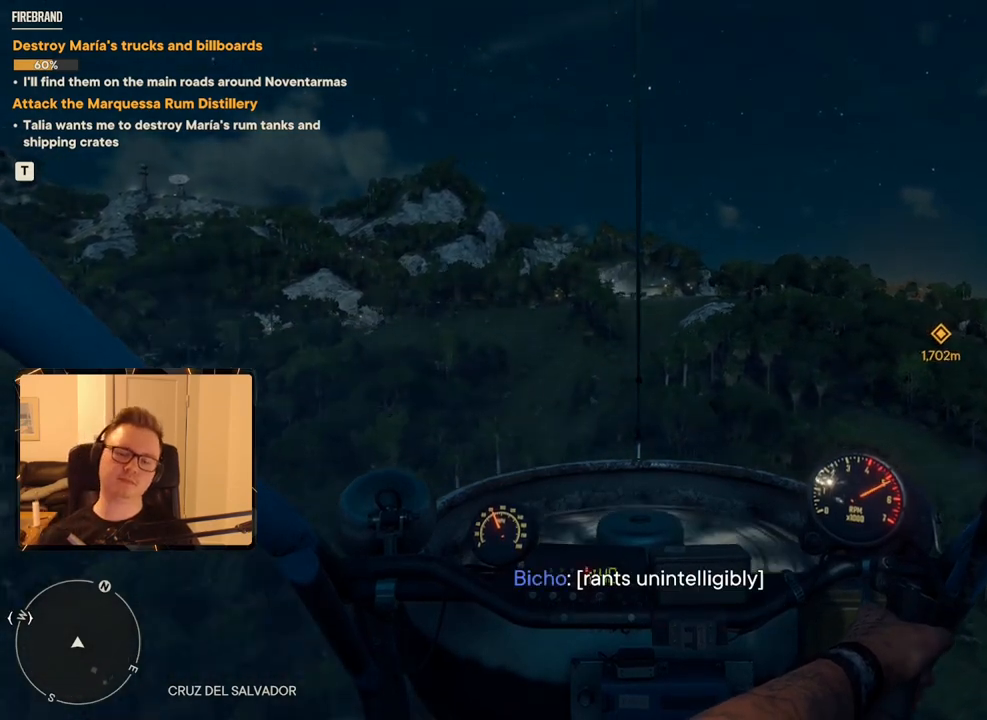
{"keys": ["d", "w"], "mouse": ["right"], "events": []}
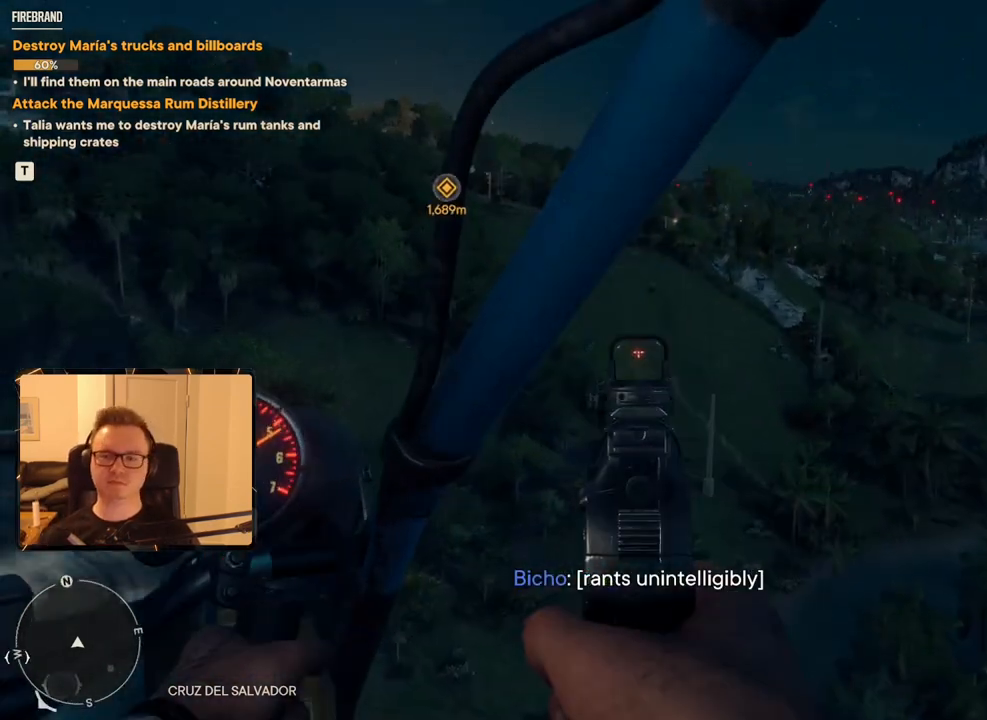
{"keys": ["d", "w"], "mouse": ["right"], "events": []}
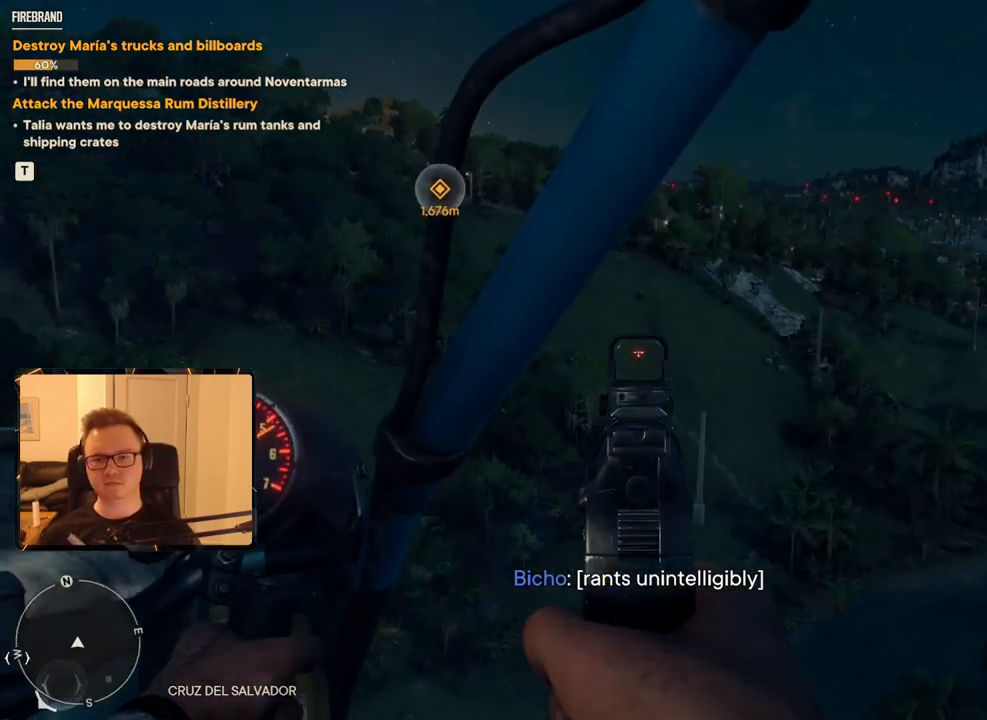
{"keys": ["d", "w"], "mouse": ["right"], "events": []}
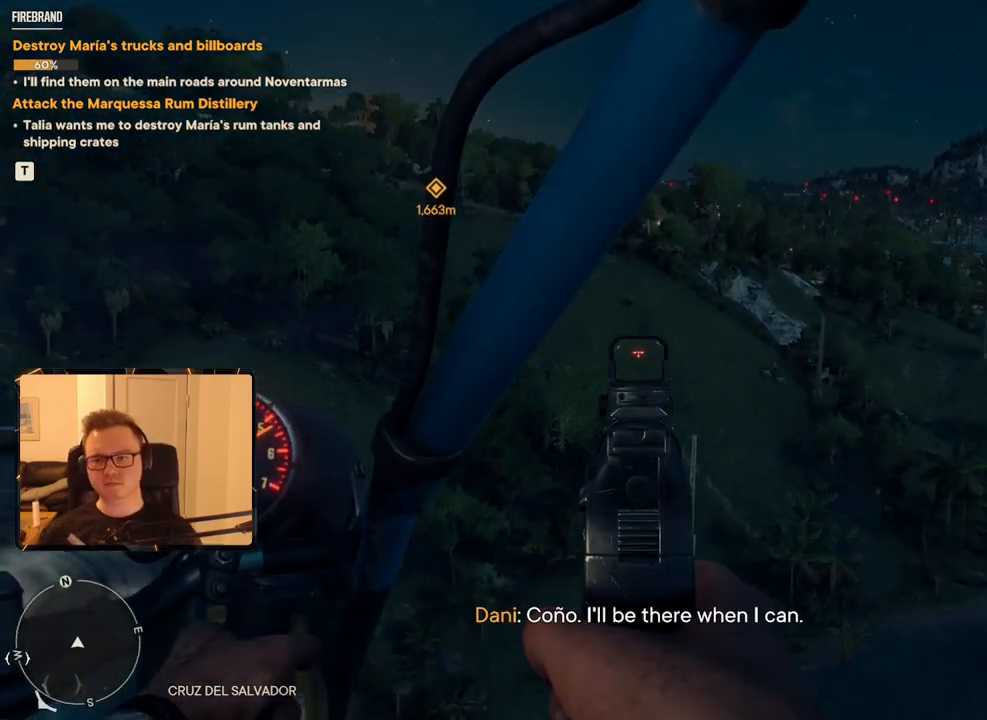
{"keys": ["d", "w"], "mouse": ["right"], "events": []}
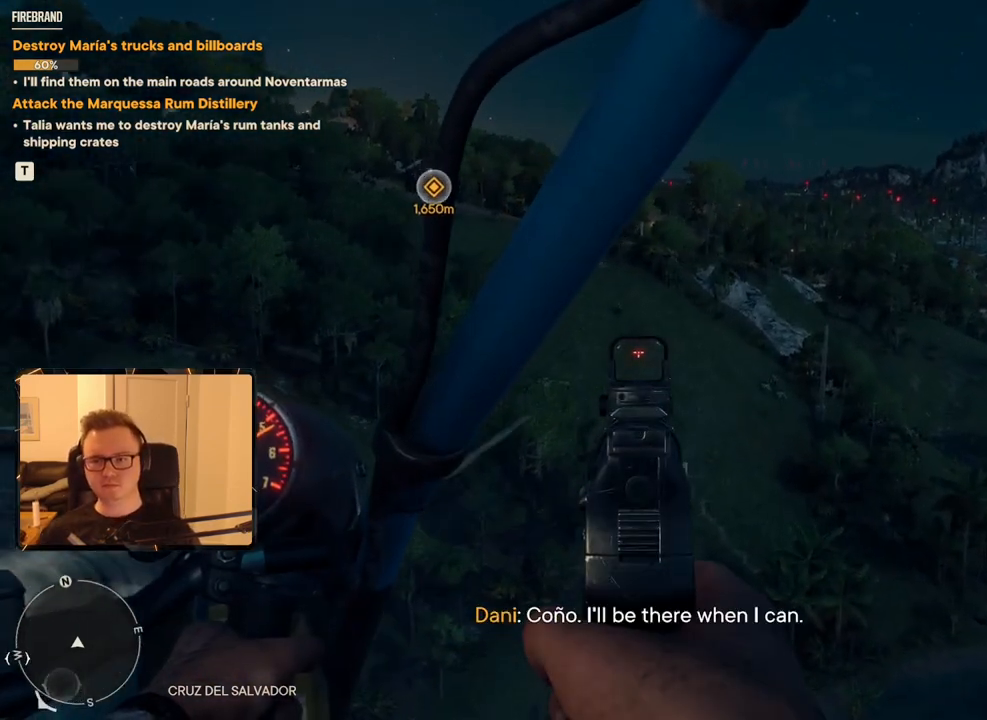
{"keys": ["d", "w"], "mouse": ["right"], "events": []}
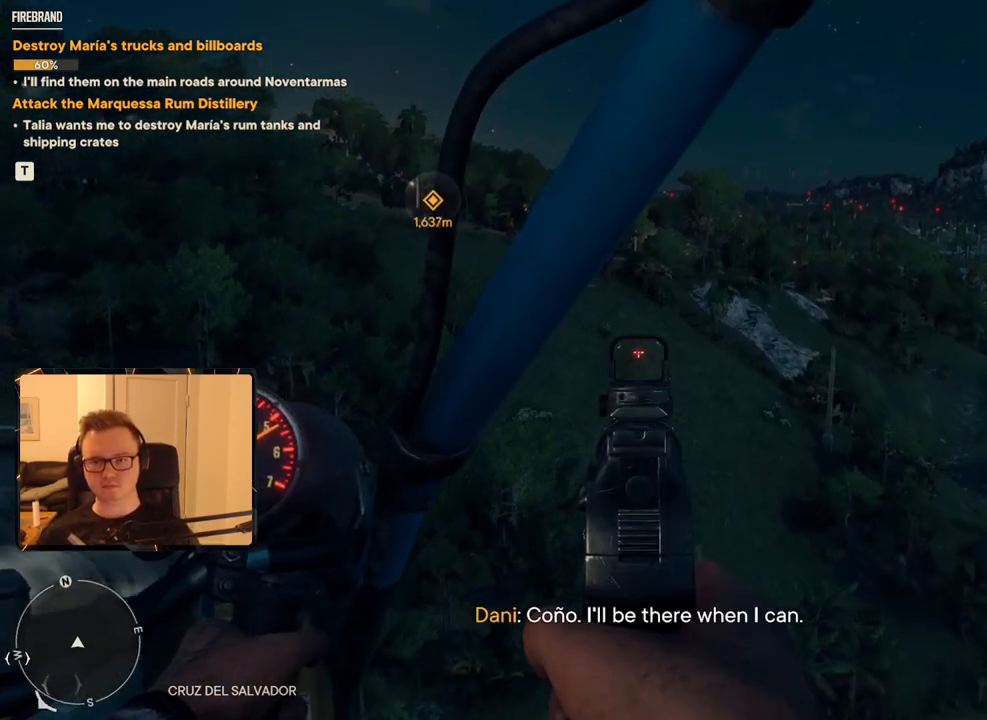
{"keys": ["d", "w"], "mouse": ["right"], "events": []}
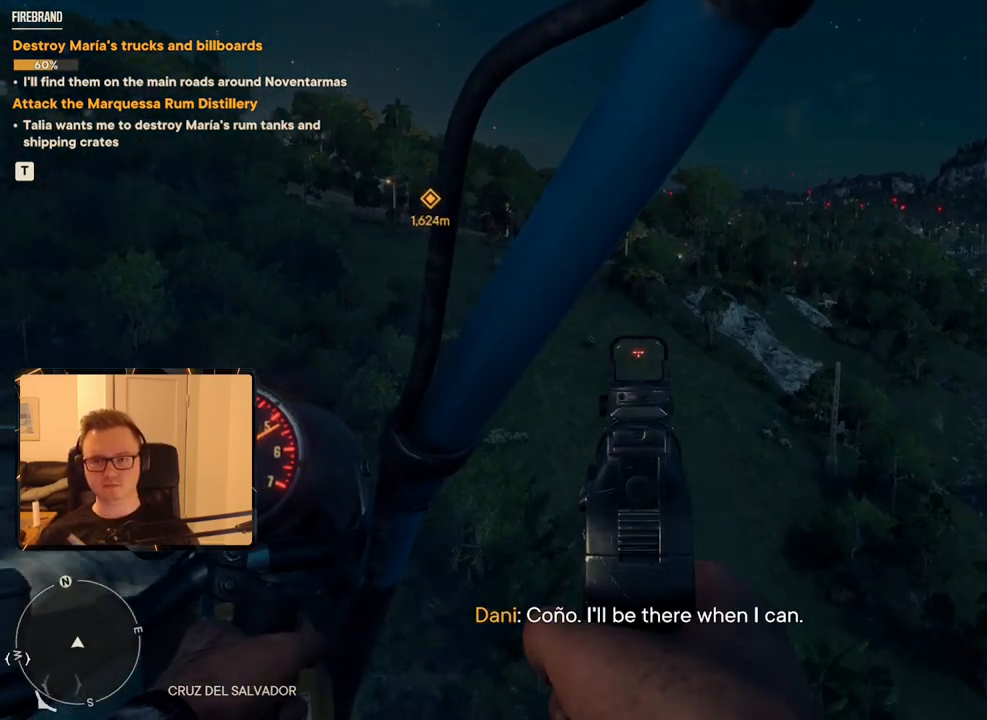
{"keys": ["d", "w"], "mouse": ["right"], "events": []}
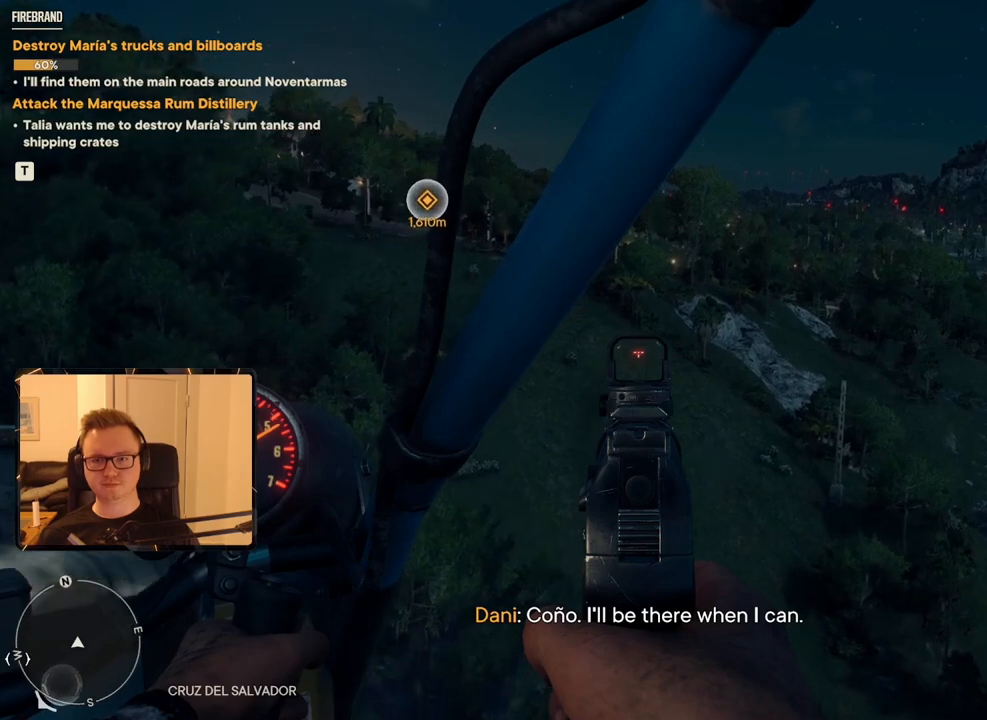
{"keys": ["d", "w"], "mouse": ["right"], "events": []}
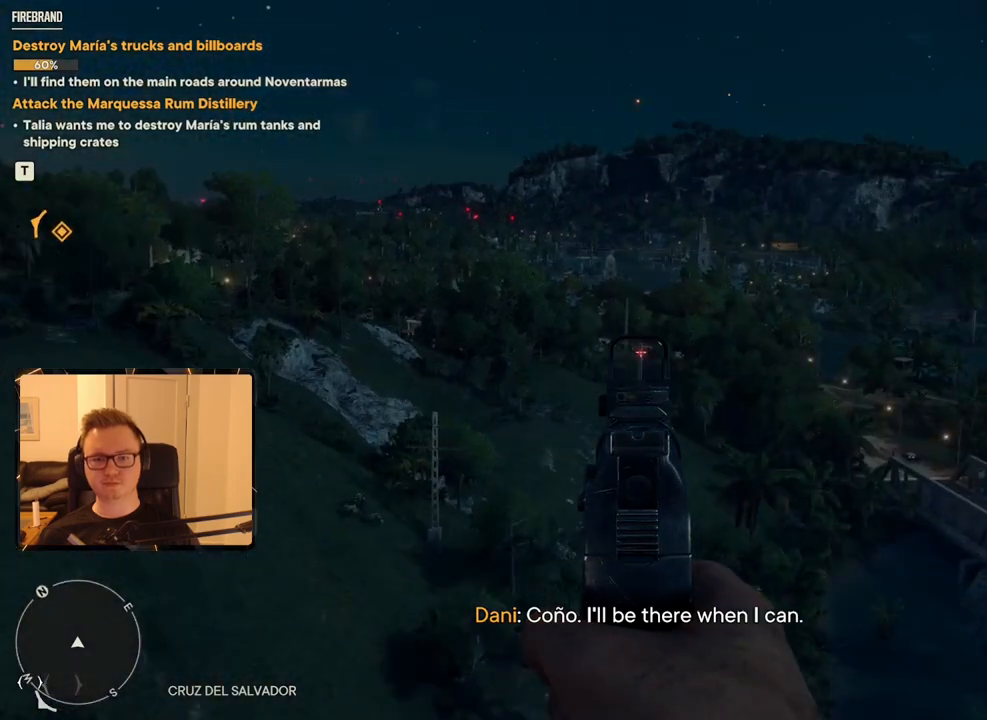
{"keys": ["d", "w"], "mouse": ["right"], "events": []}
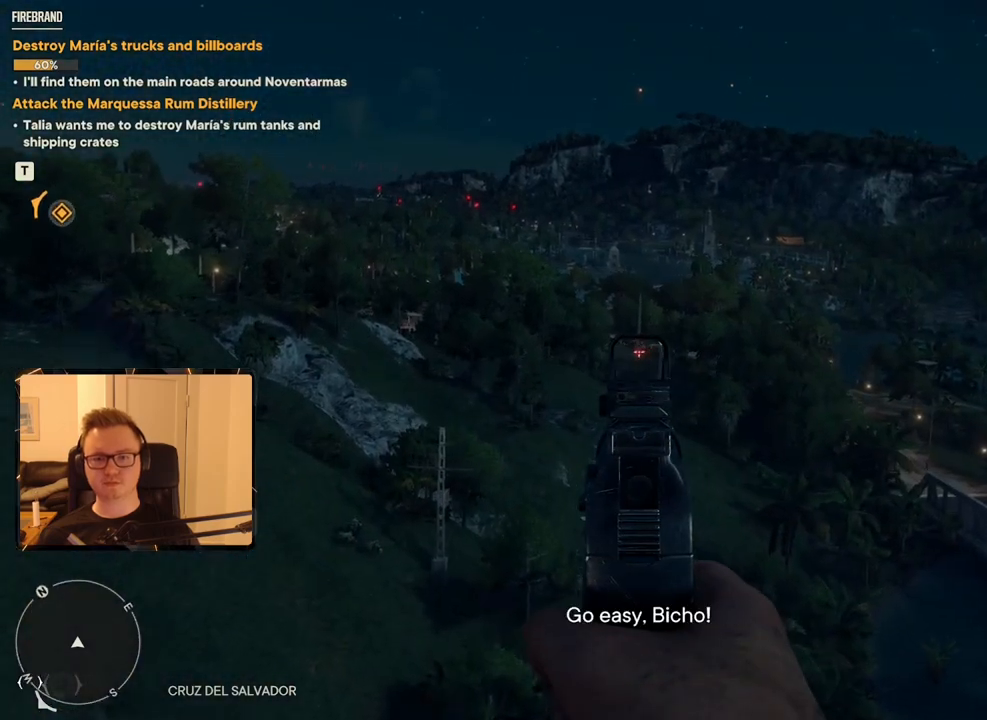
{"keys": ["d", "w"], "mouse": ["right"], "events": []}
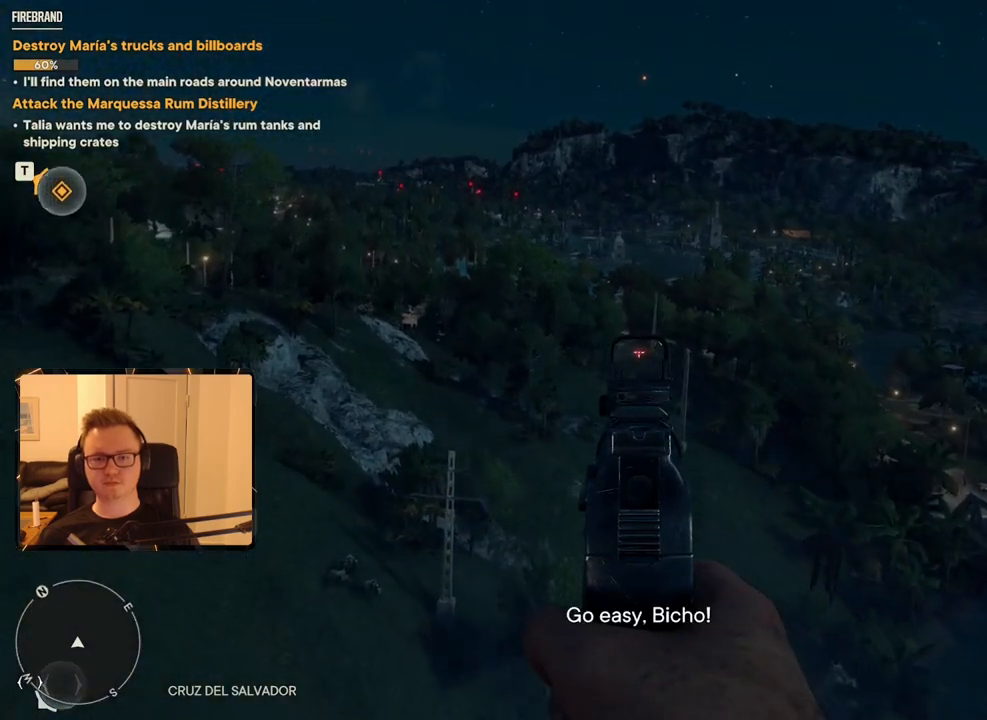
{"keys": ["d", "w"], "mouse": ["right"], "events": []}
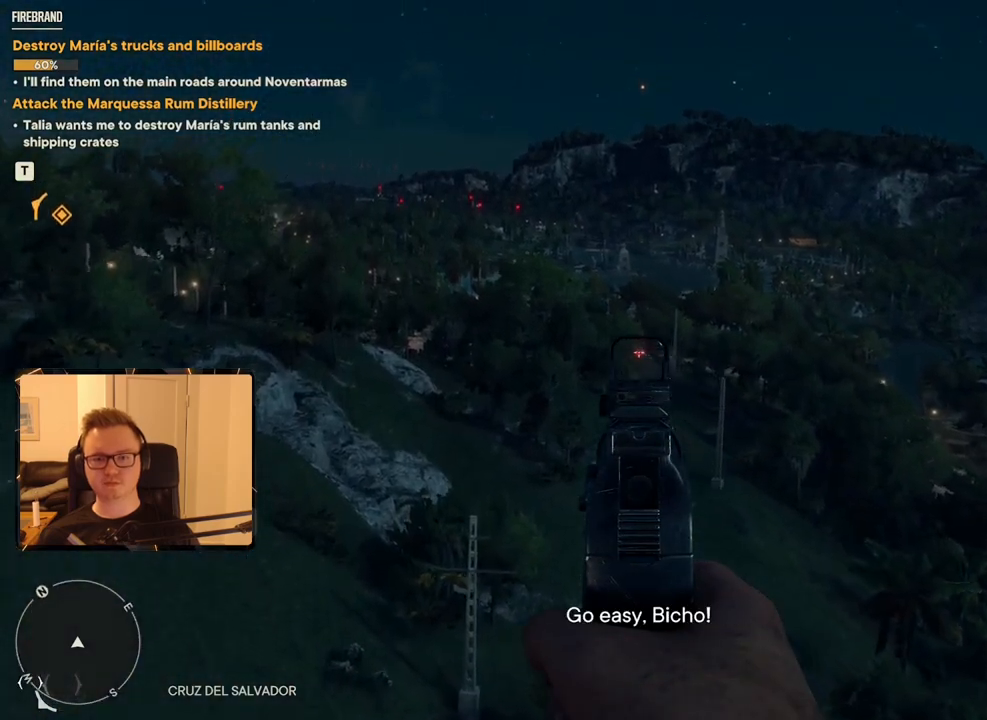
{"keys": ["d", "w"], "mouse": ["right"], "events": []}
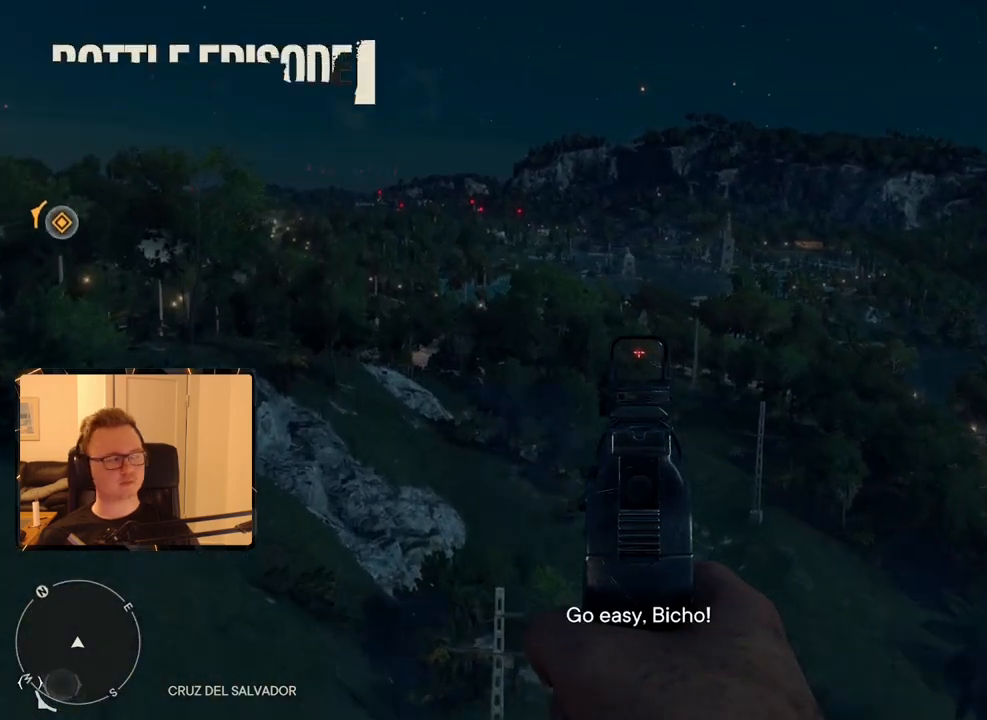
{"keys": ["d", "w"], "mouse": ["right"], "events": []}